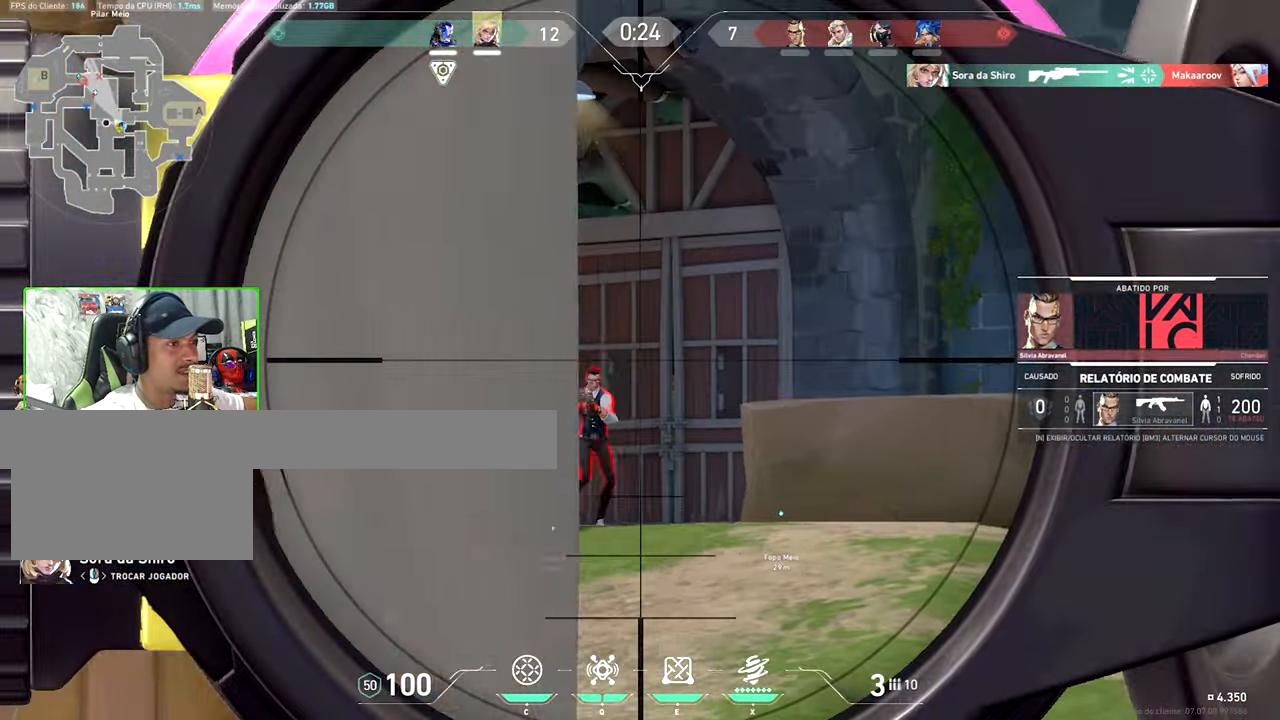
Gameplay with keyboard and mouse; each line is a JSON object with the keys and mouse buttons held at the frame after it. "events" lists presses ("down") and releases ("up") of "1", "2", "3", "4", "5", "a", "alt", "c", "caps_lock", "ctrl", "d", "e", "f", "g", "q", "r", "s", "shift", "space", "t", "tab", "v", "w", "x", "z", "mouse_left", "mouse_wheel" and "mouse_right" between this image and that frame as [ms after this image, input, new state], when the widget could be followed in between. "mouse_left", "mouse_wheel", "mouse_right" = the "left", "wheel", "right" buttons of the "mouse" list. No other keys are recorded. "wheel" means that the mouse wheel is clicked or scrolled. "mouse_move" is the direction in which the mouse moves at that frame (one of eight, or "still"), when it could be read.
{"keys": ["v"], "mouse": [], "mouse_move": "still", "events": []}
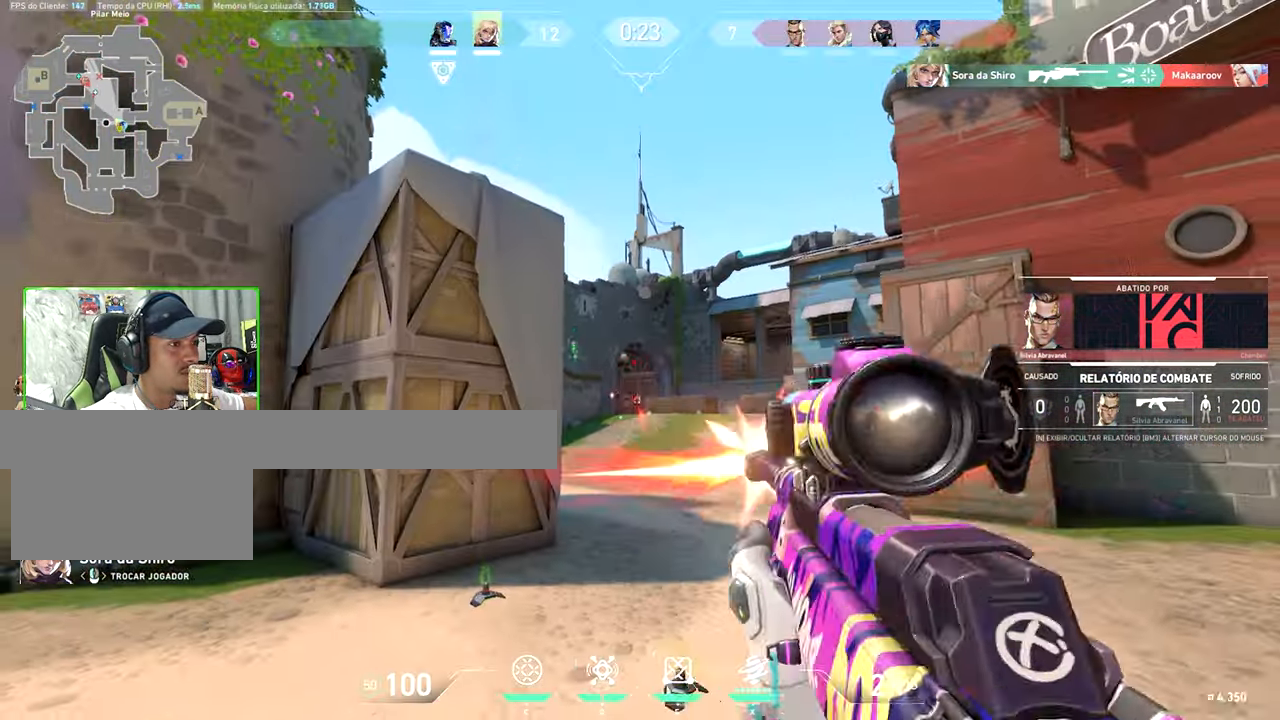
{"keys": ["v"], "mouse": [], "mouse_move": "still", "events": []}
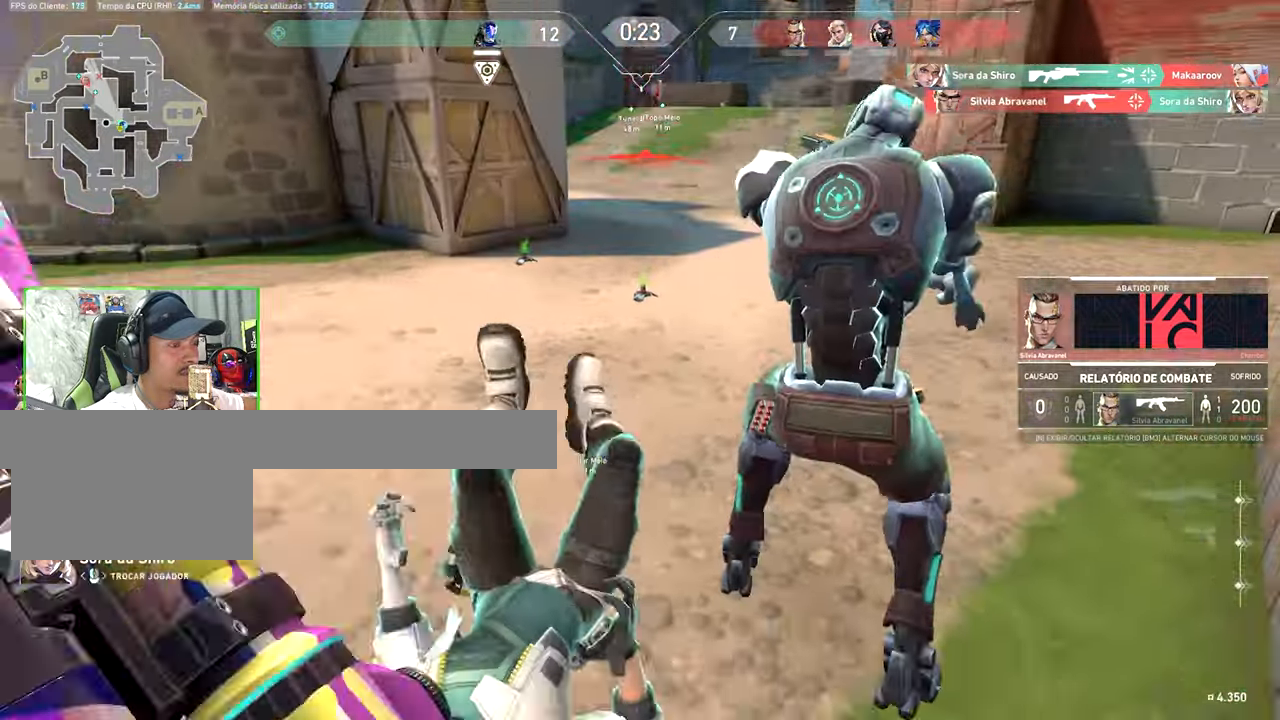
{"keys": ["v"], "mouse": [], "mouse_move": "still", "events": [[250, "mouse_left", "down"], [350, "mouse_left", "up"]]}
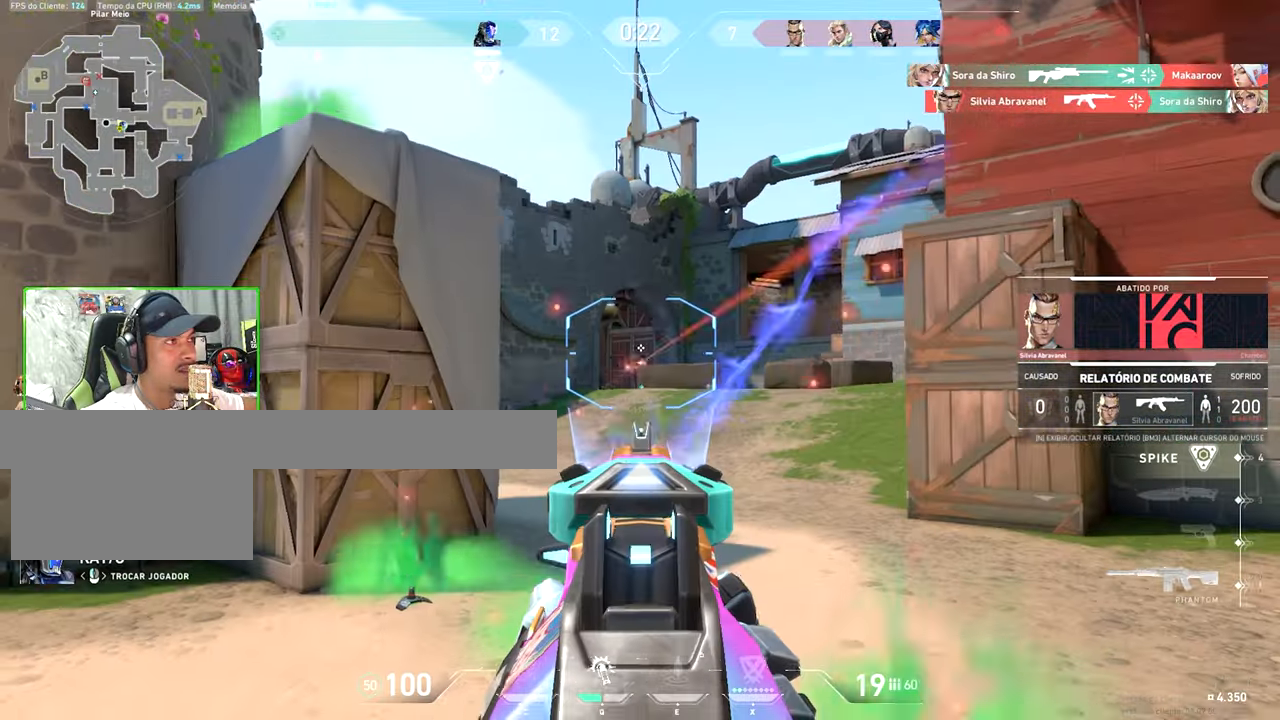
{"keys": ["v"], "mouse": [], "mouse_move": "still", "events": []}
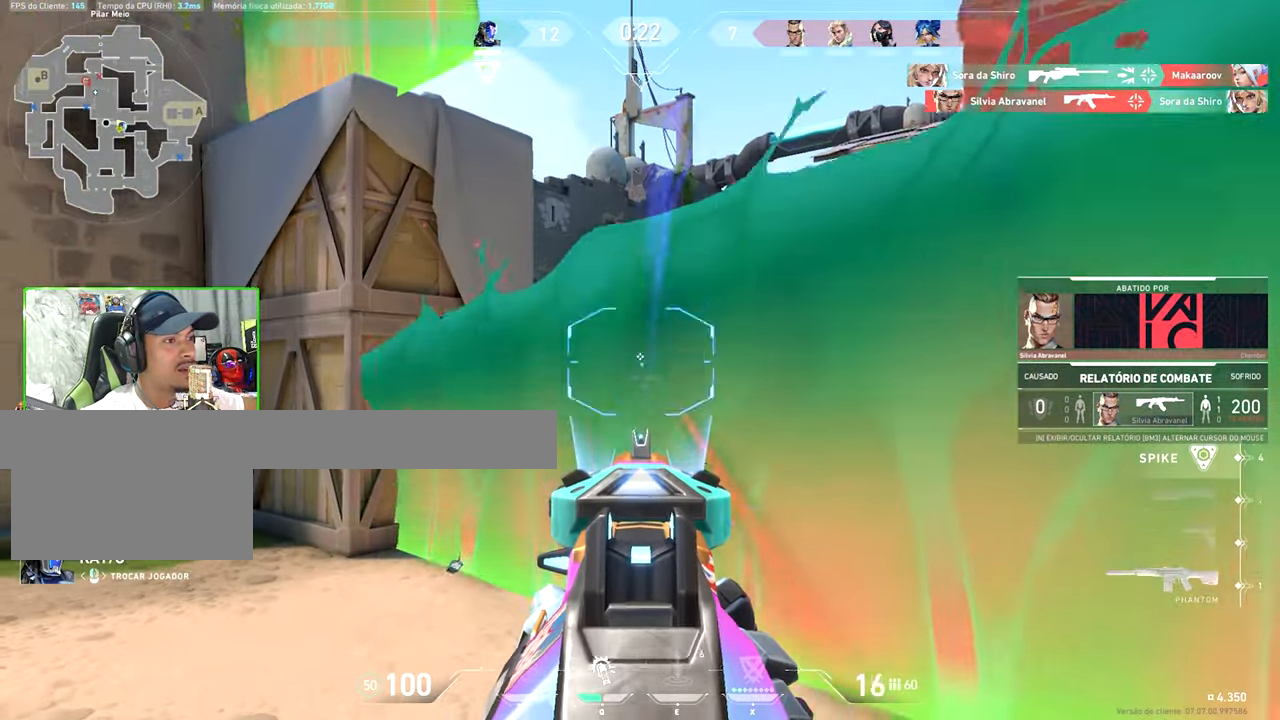
{"keys": ["v"], "mouse": [], "mouse_move": "still", "events": []}
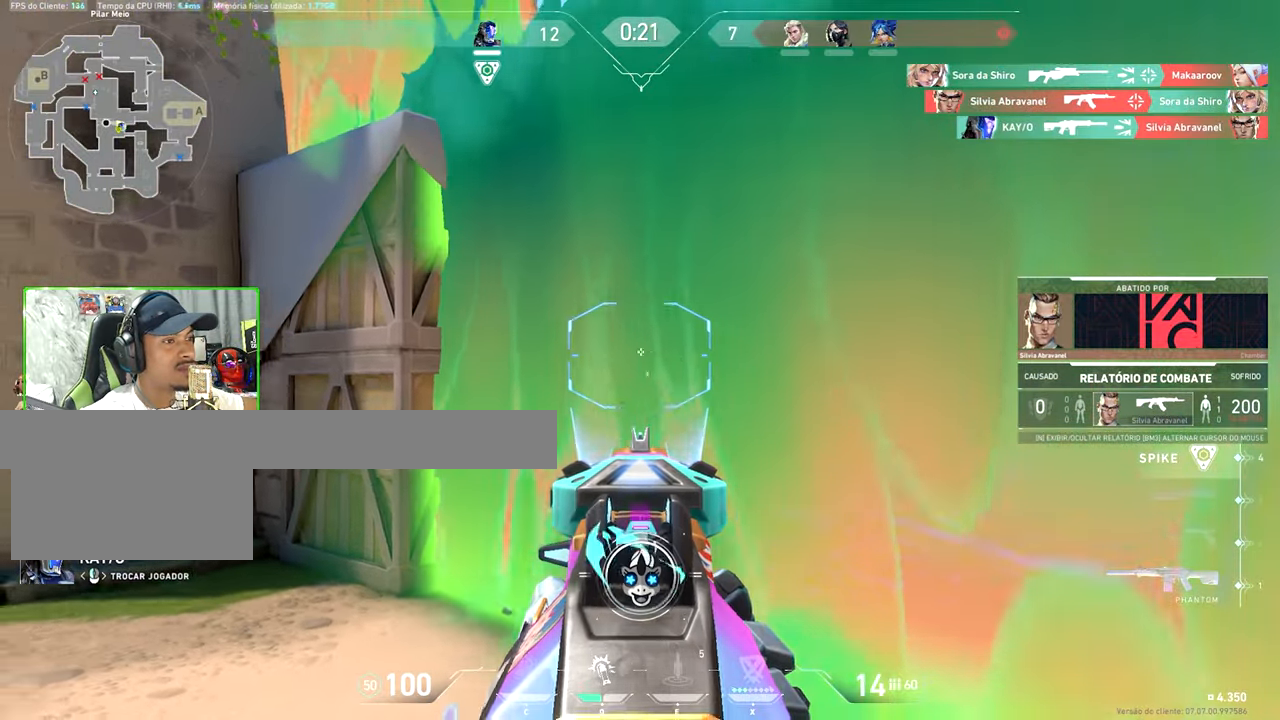
{"keys": ["v"], "mouse": [], "mouse_move": "still", "events": []}
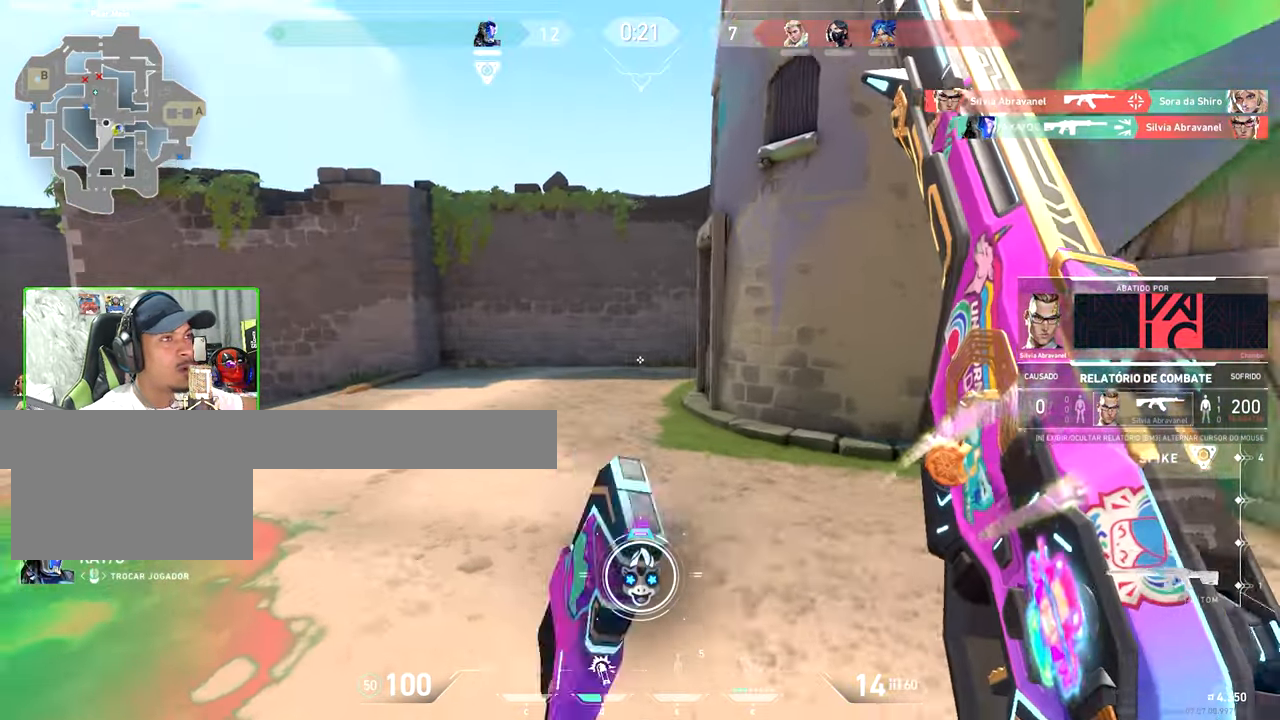
{"keys": ["v"], "mouse": [], "mouse_move": "down-right", "events": []}
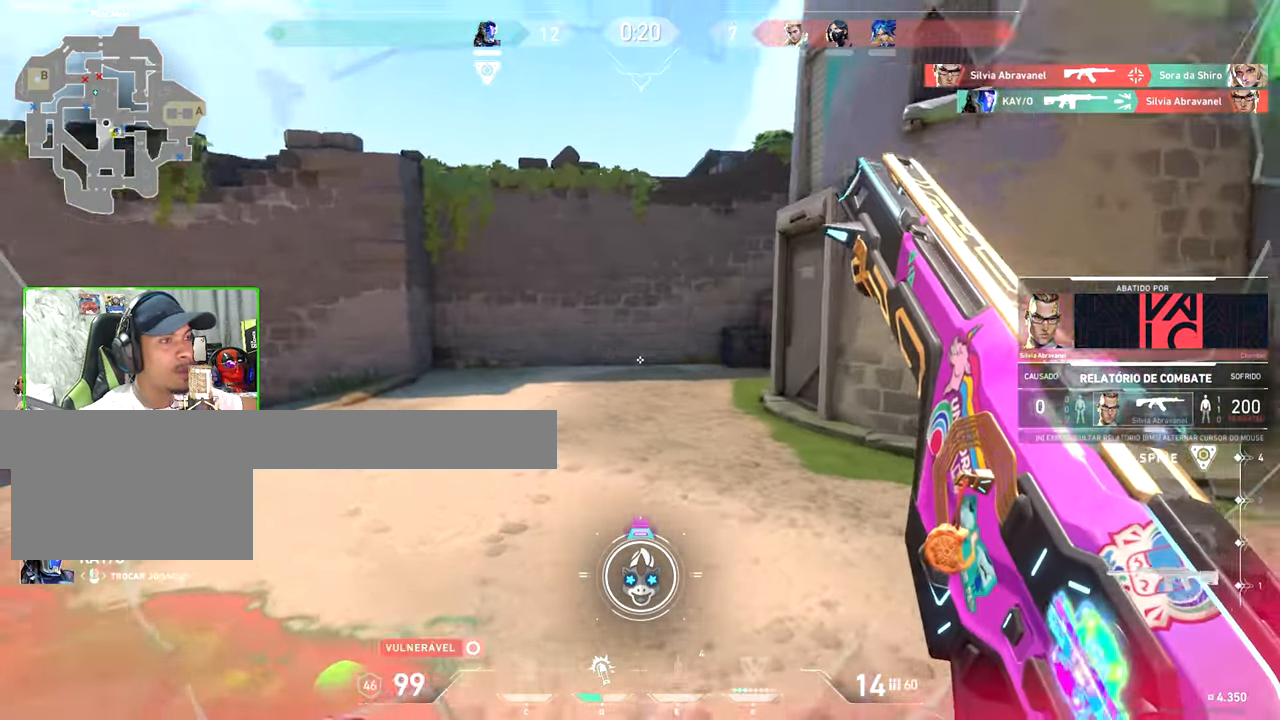
{"keys": ["v"], "mouse": [], "mouse_move": "down", "events": []}
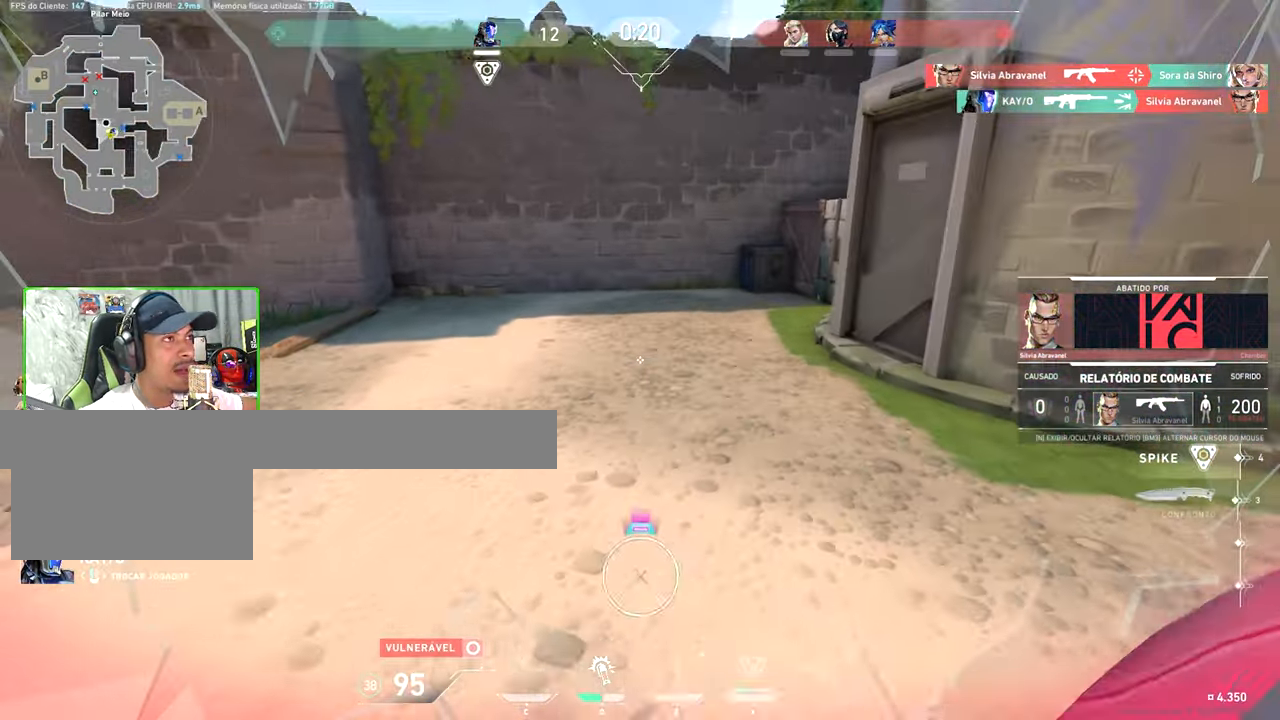
{"keys": ["v"], "mouse": [], "mouse_move": "right", "events": []}
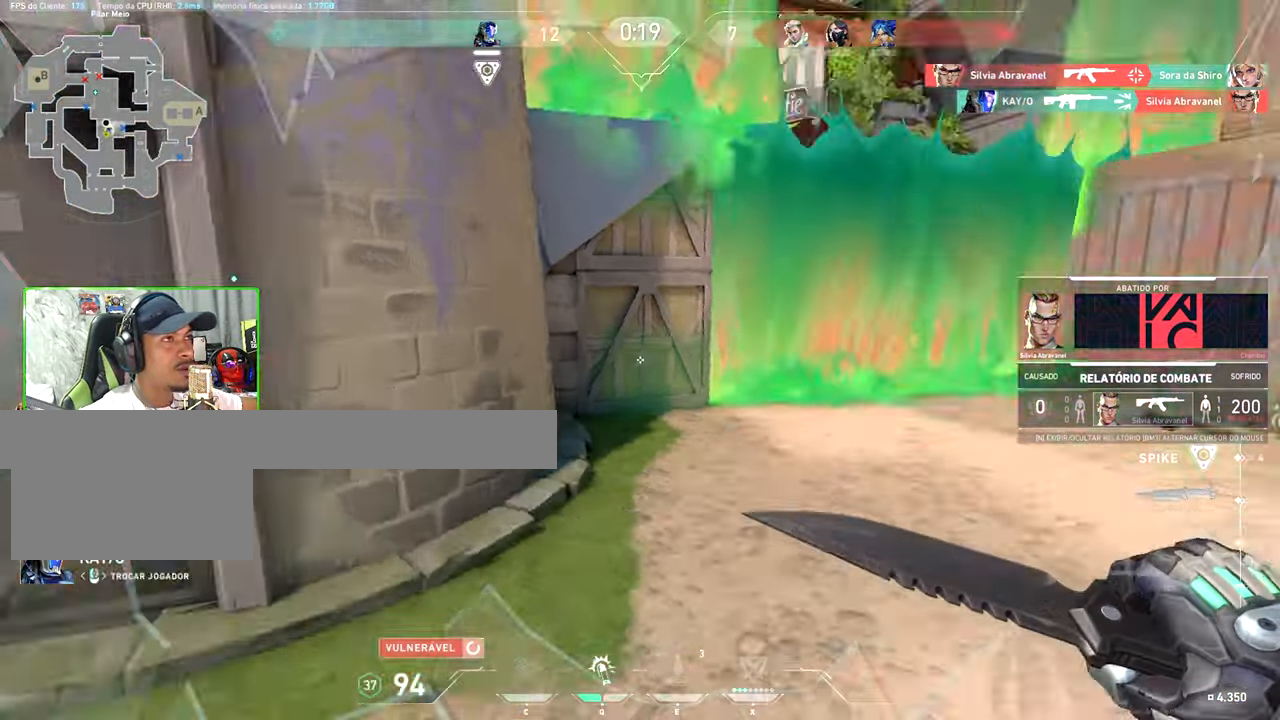
{"keys": ["v"], "mouse": [], "mouse_move": "still", "events": []}
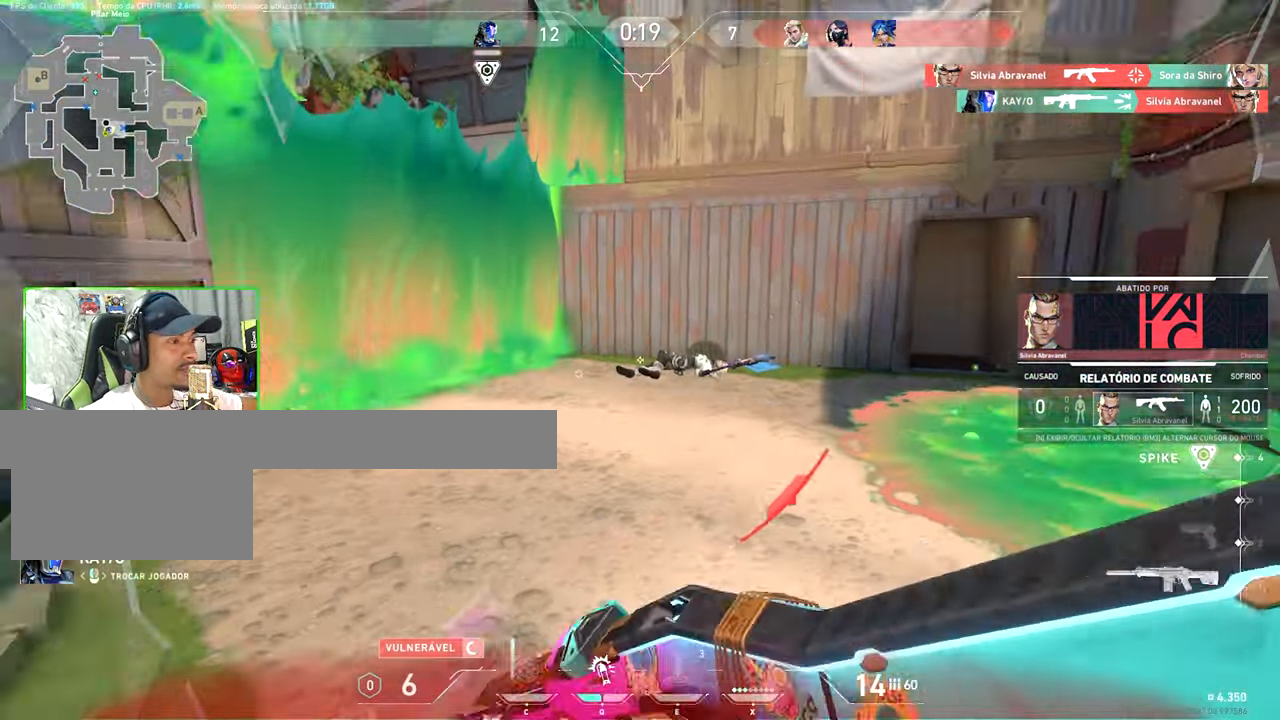
{"keys": ["v"], "mouse": [], "mouse_move": "still", "events": []}
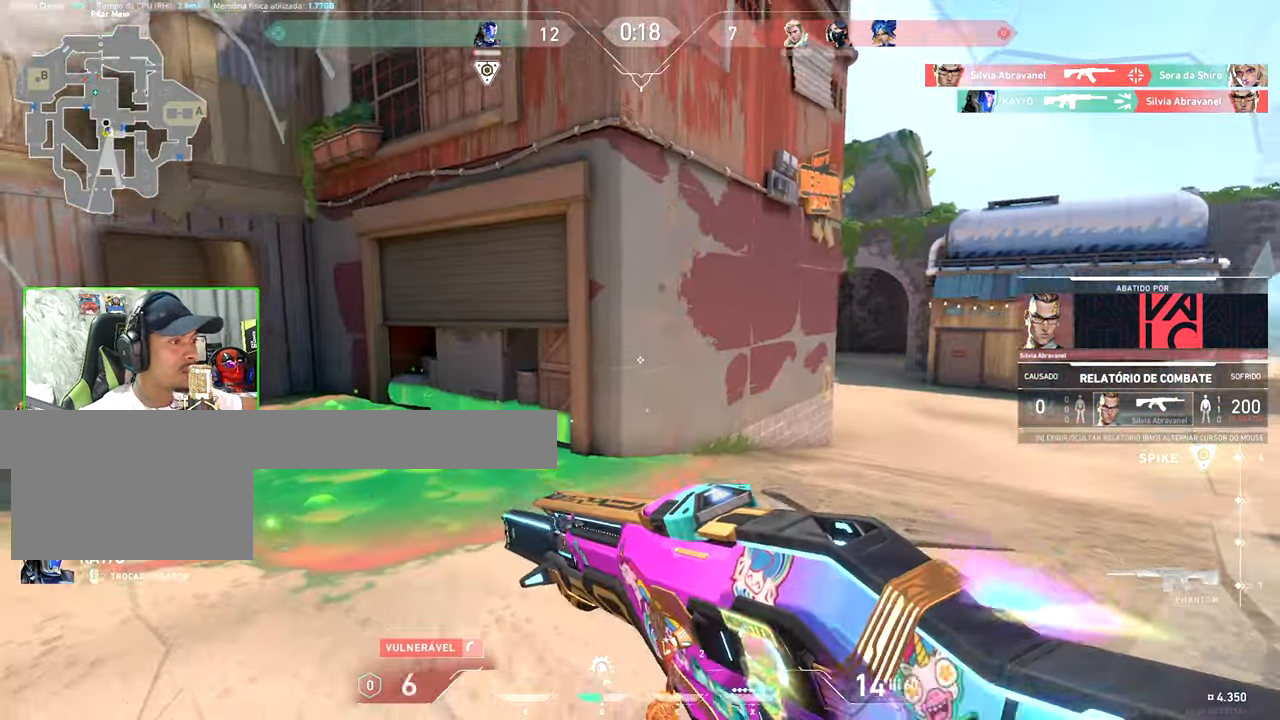
{"keys": ["v"], "mouse": [], "mouse_move": "still", "events": []}
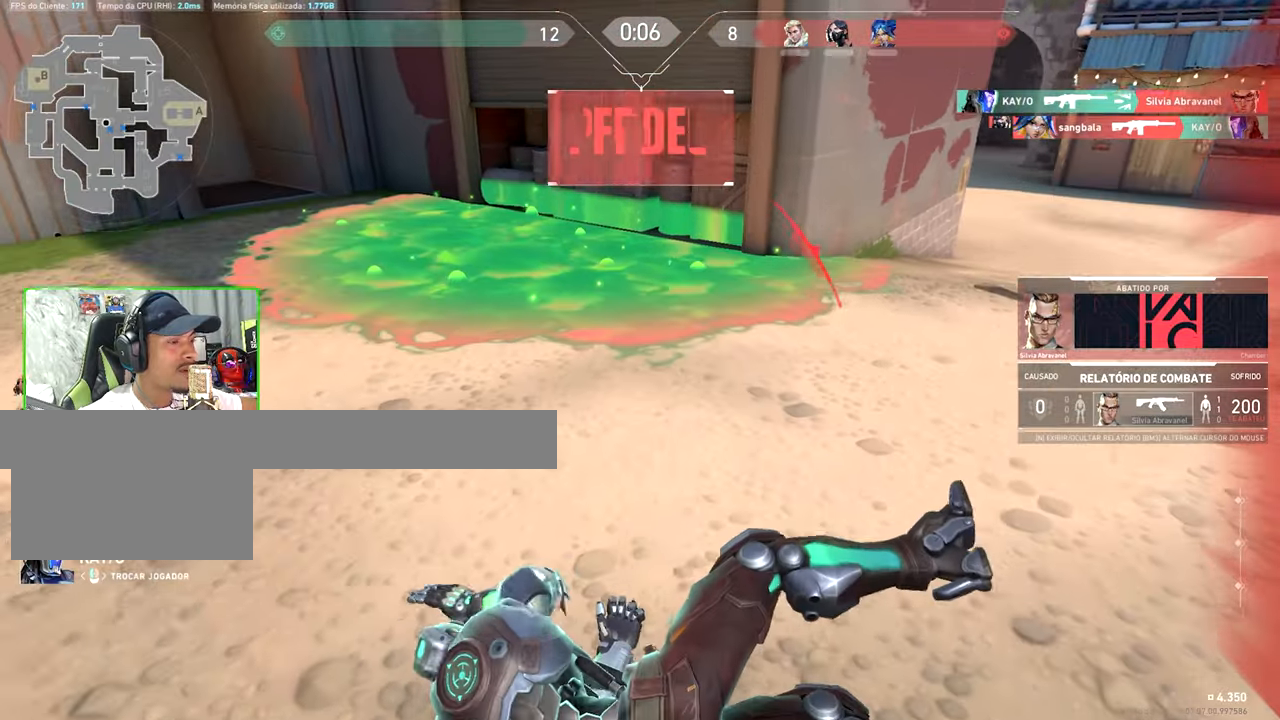
{"keys": ["tab"], "mouse": [], "mouse_move": "still", "events": [[184, "v", "up"], [300, "tab", "down"]]}
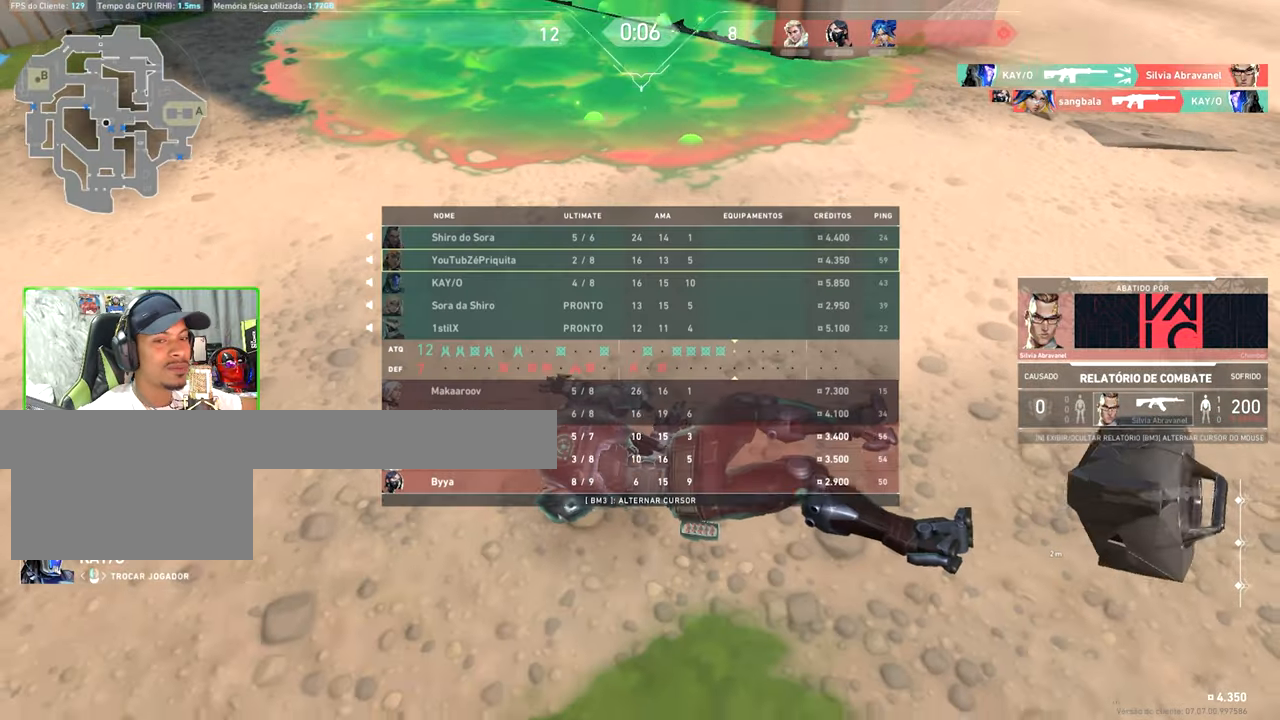
{"keys": ["tab"], "mouse": [], "mouse_move": "still", "events": []}
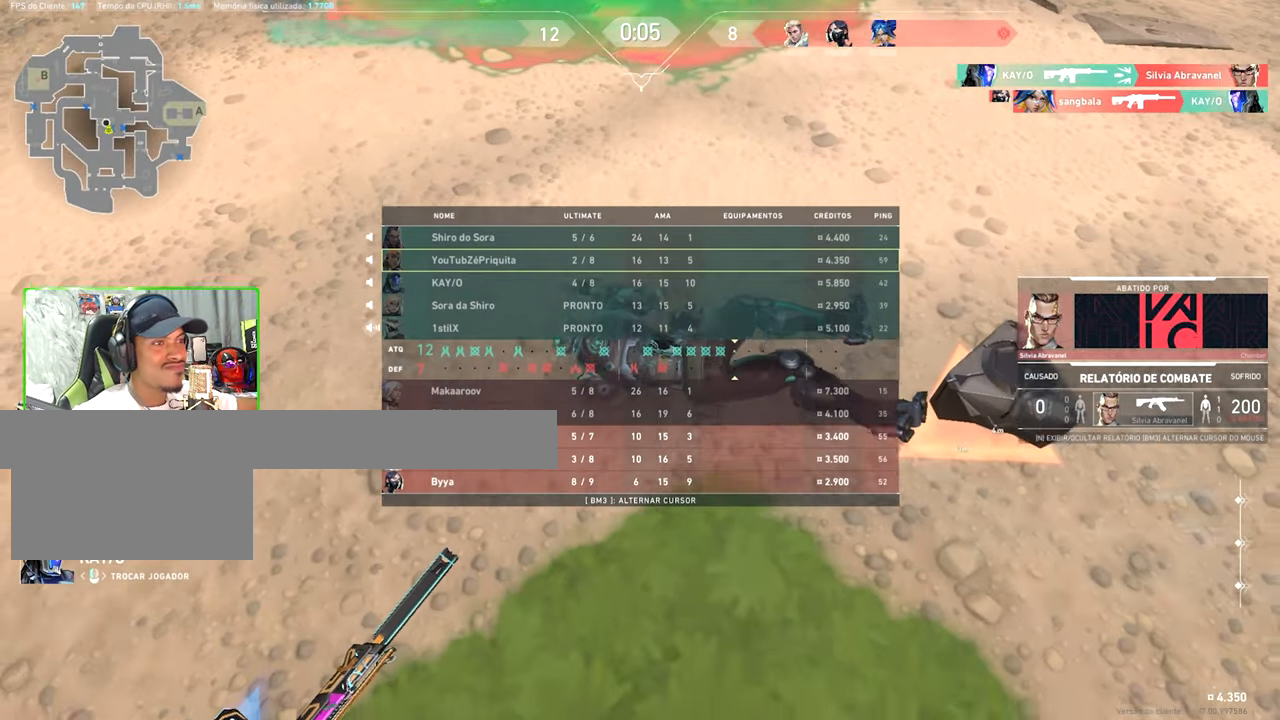
{"keys": ["tab"], "mouse": [], "mouse_move": "still", "events": []}
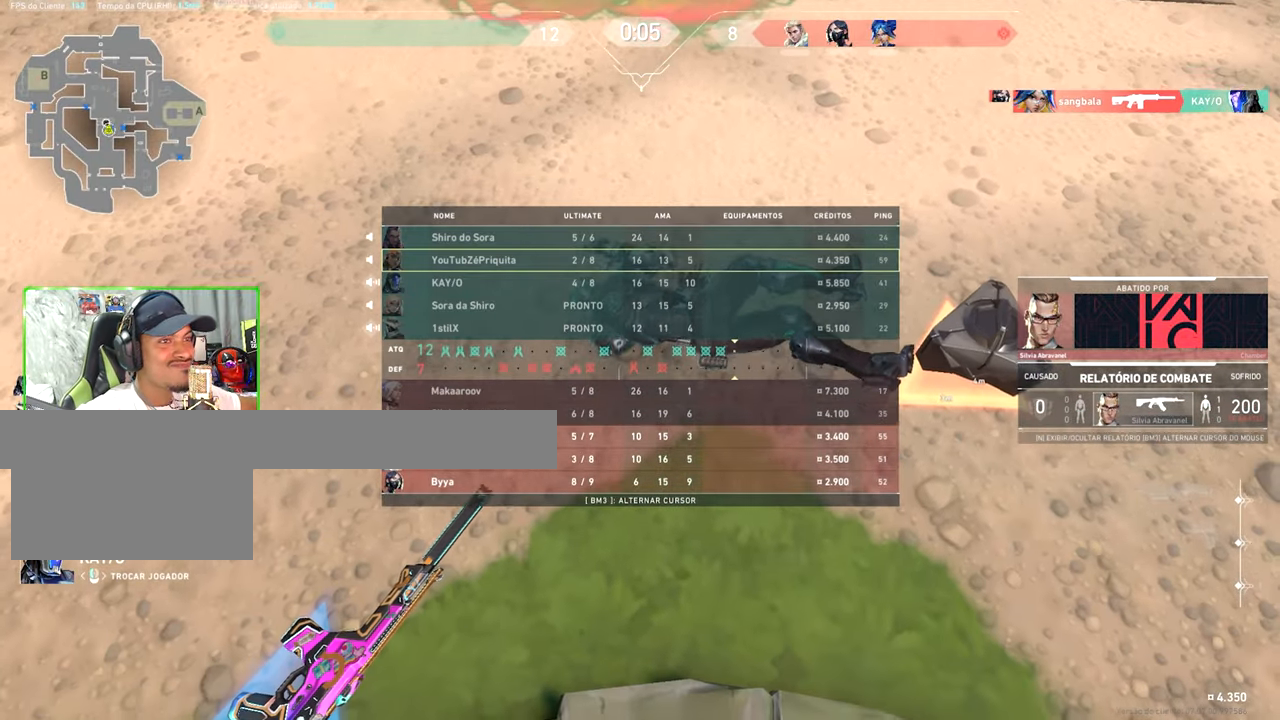
{"keys": [], "mouse": [], "mouse_move": "still", "events": [[117, "tab", "up"]]}
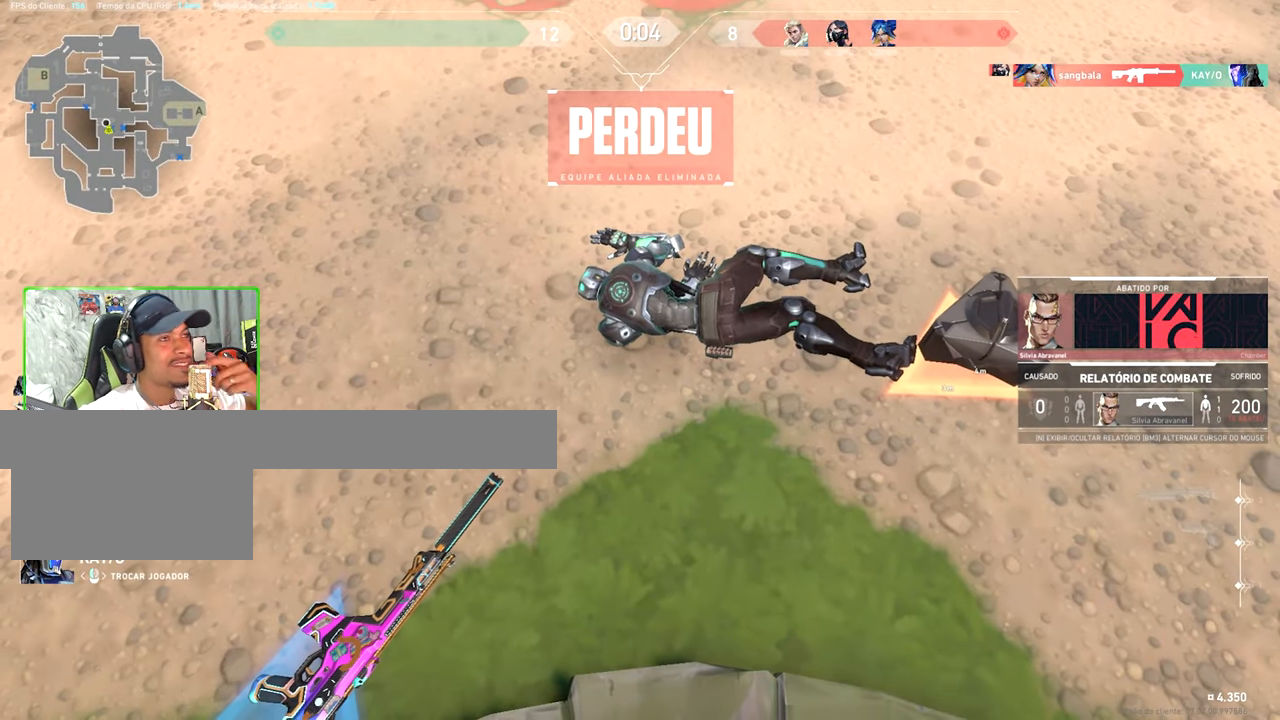
{"keys": [], "mouse": [], "mouse_move": "still", "events": []}
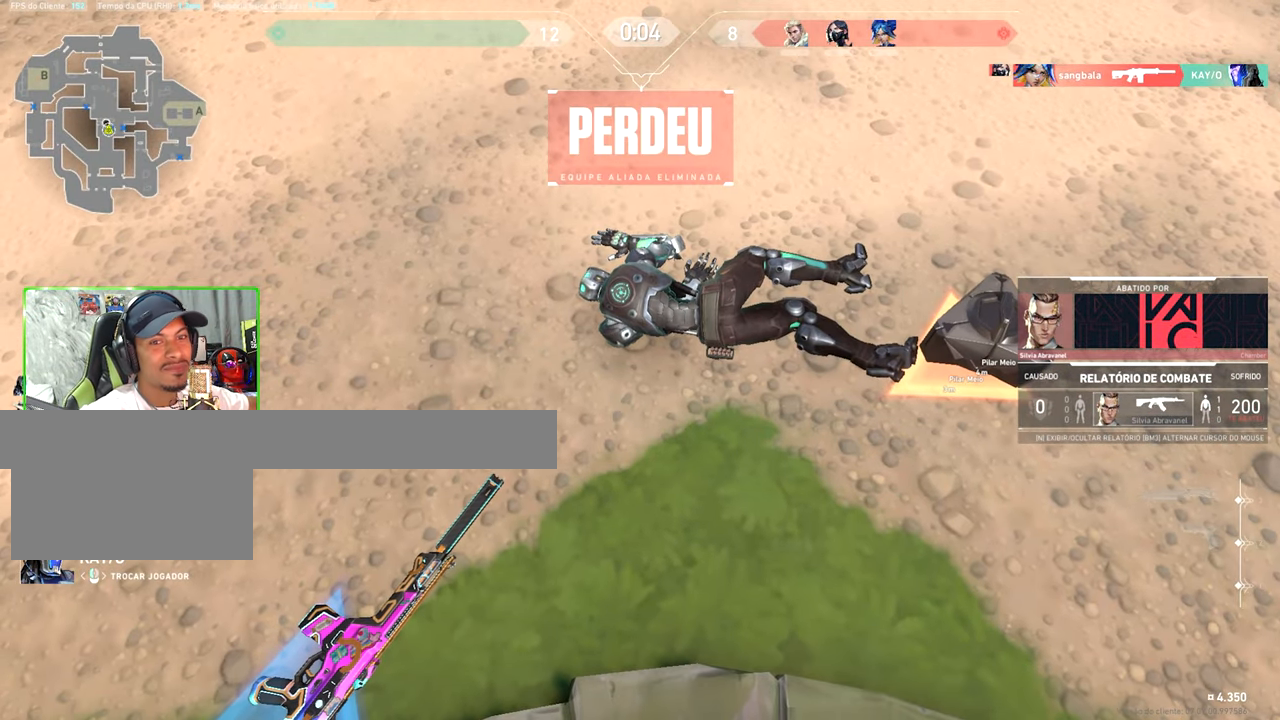
{"keys": ["v"], "mouse": [], "mouse_move": "still", "events": [[150, "v", "down"]]}
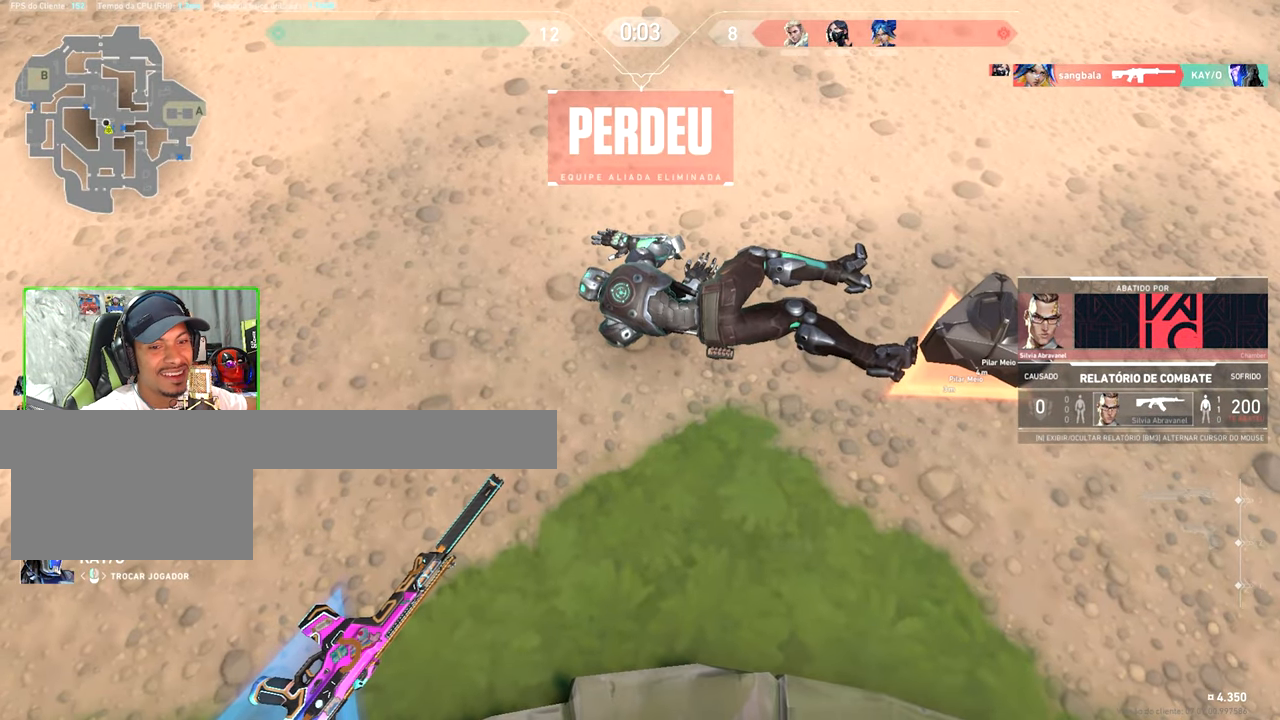
{"keys": ["v"], "mouse": [], "mouse_move": "still", "events": []}
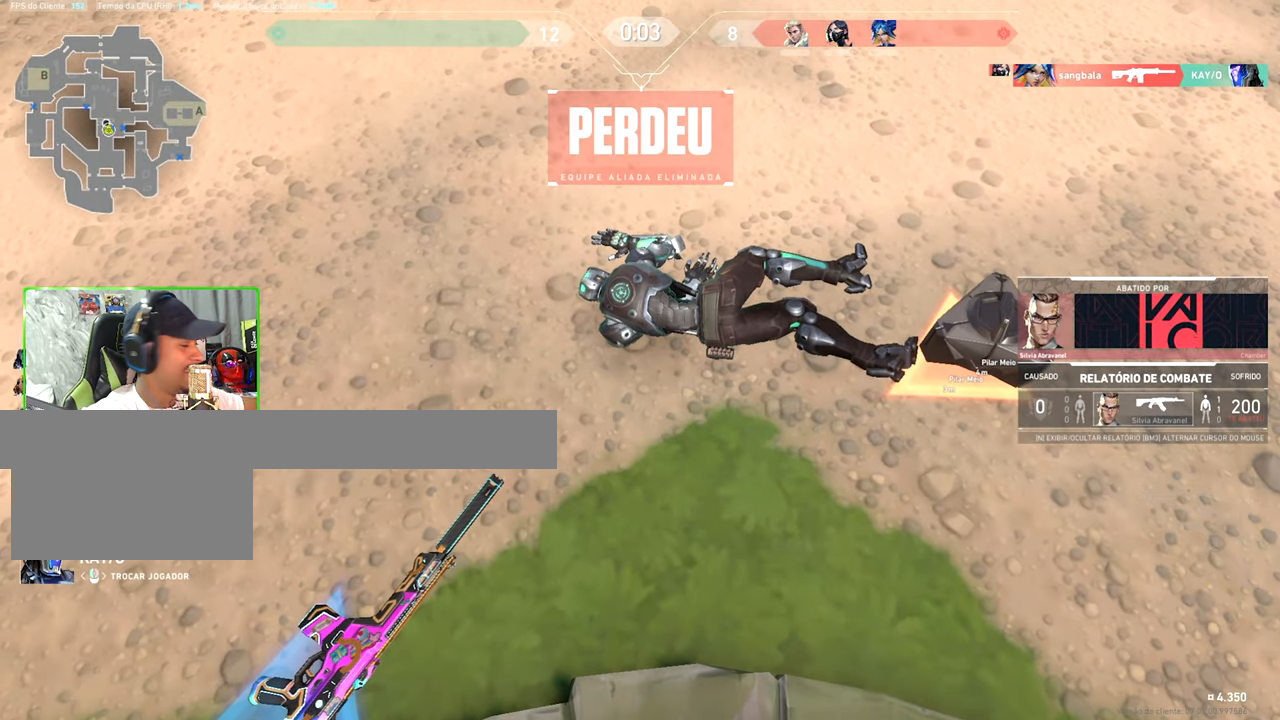
{"keys": ["v"], "mouse": [], "mouse_move": "still", "events": []}
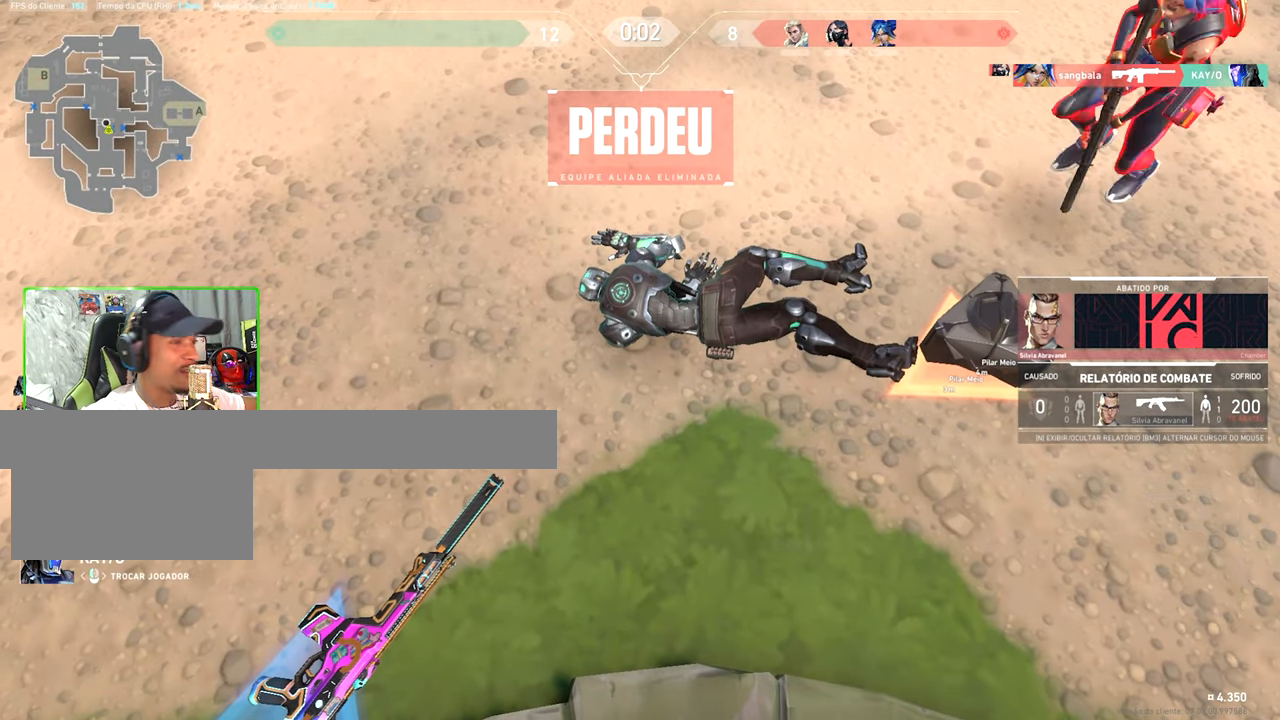
{"keys": ["v"], "mouse": [], "mouse_move": "still", "events": []}
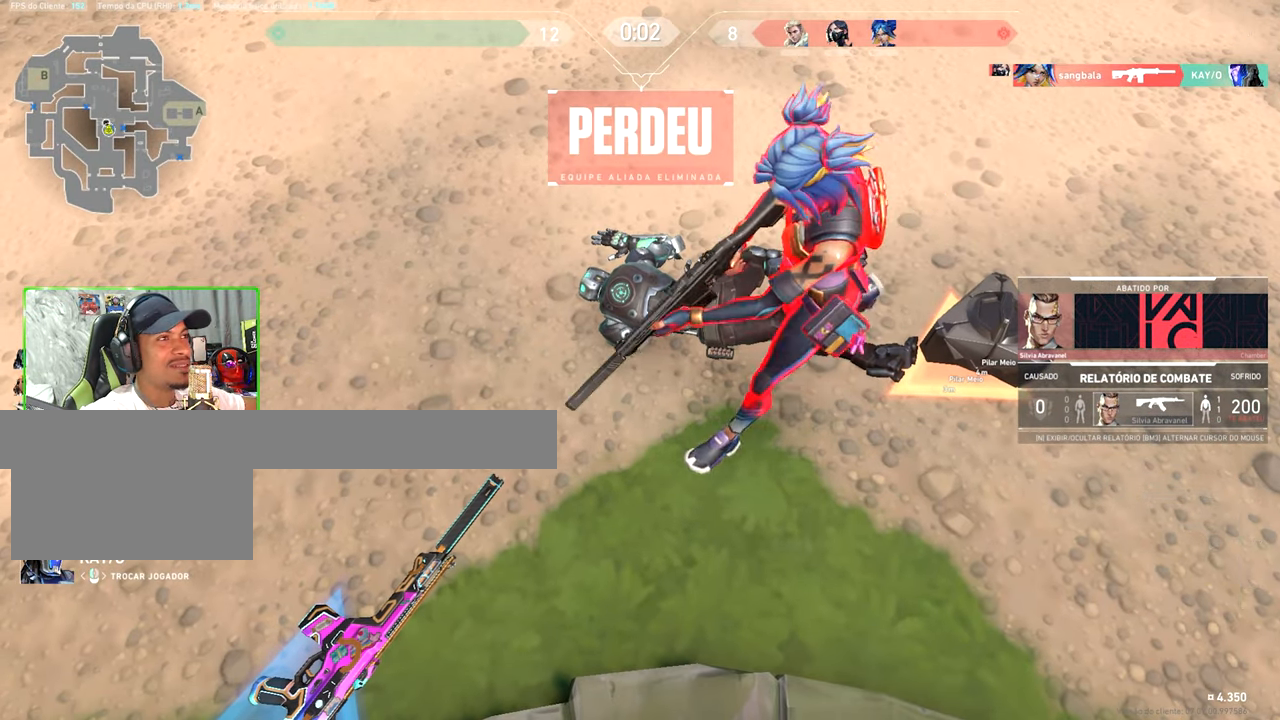
{"keys": ["v"], "mouse": [], "mouse_move": "still", "events": []}
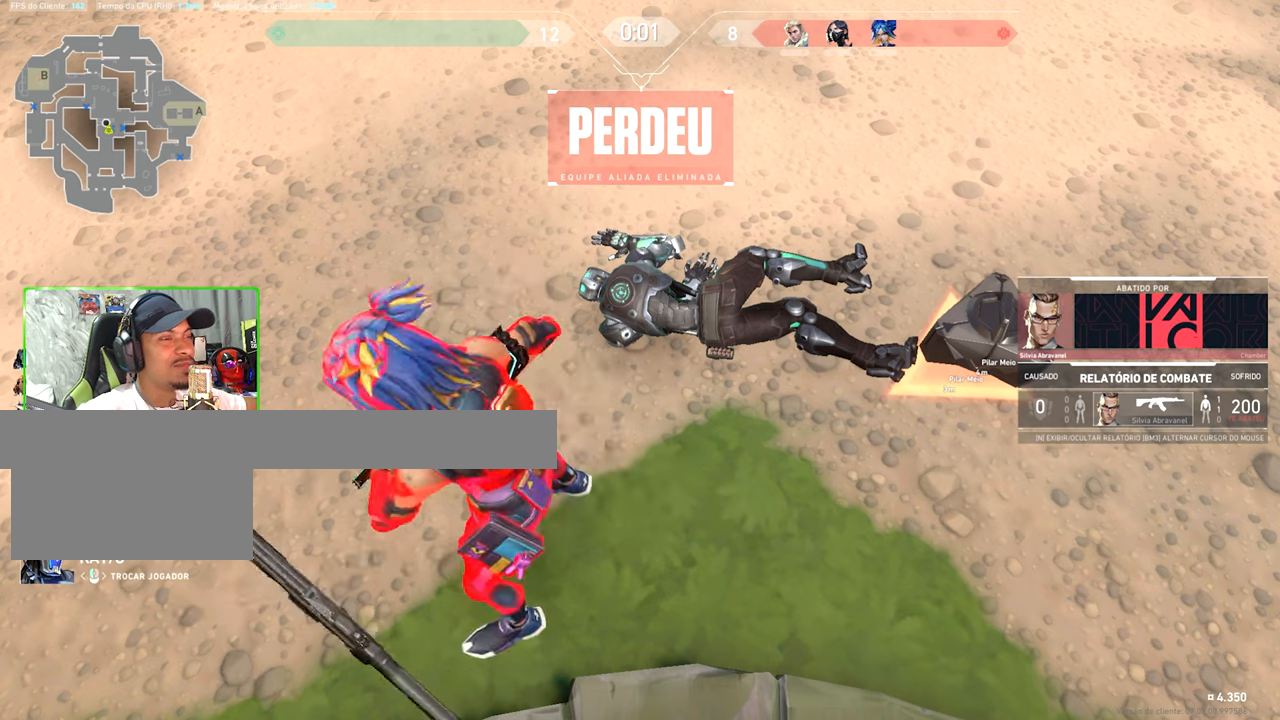
{"keys": ["v", "w"], "mouse": [], "mouse_move": "still", "events": [[233, "w", "down"]]}
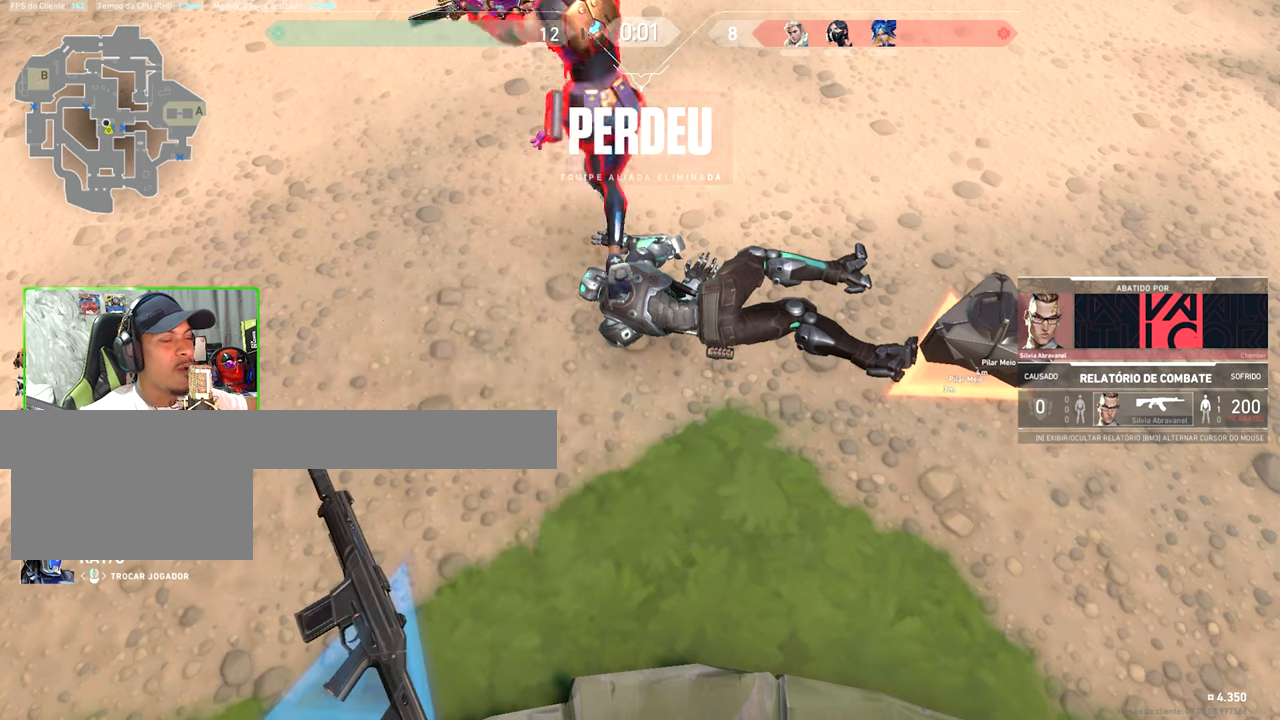
{"keys": ["v", "w"], "mouse": [], "mouse_move": "still", "events": []}